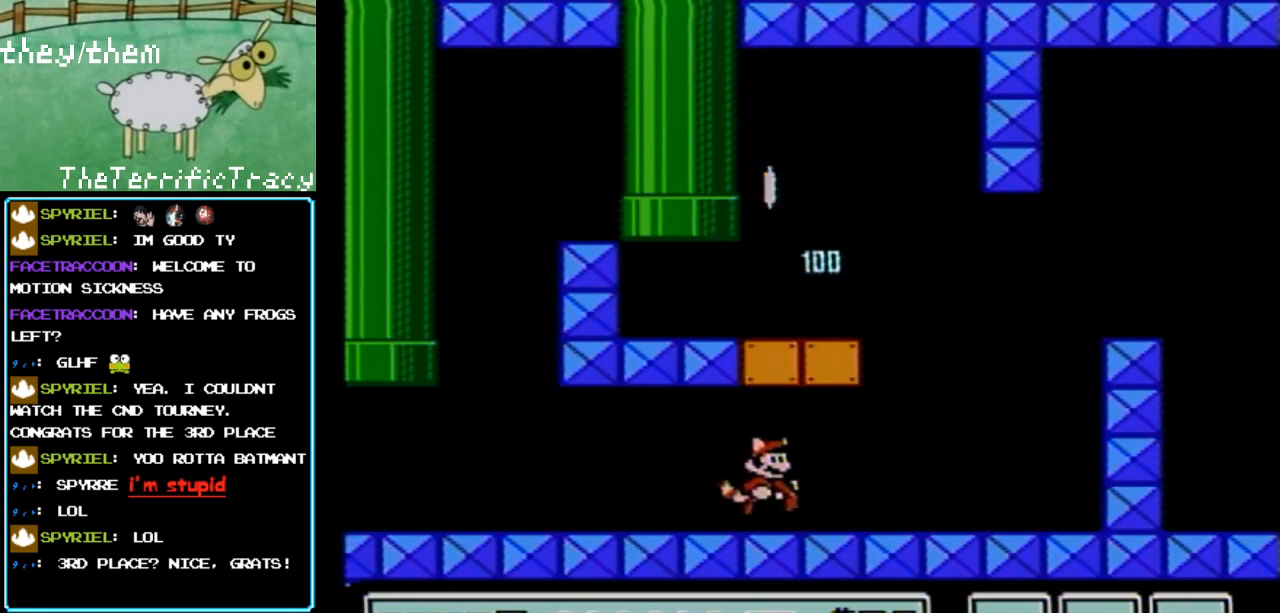
Gameplay with a controller (Nintendo layout); each line is a JSON object with the inputs held at the frame after it. "events" lists button and stick changes between this image and that frame as [ms after this image, input, new state], when the widget could be followed in between. Not read: L3 R3.
{"buttons": ["A", "B", "DPAD_LEFT"], "events": [[450, "A", "down"], [500, "DPAD_LEFT", "down"], [500, "DPAD_RIGHT", "up"]]}
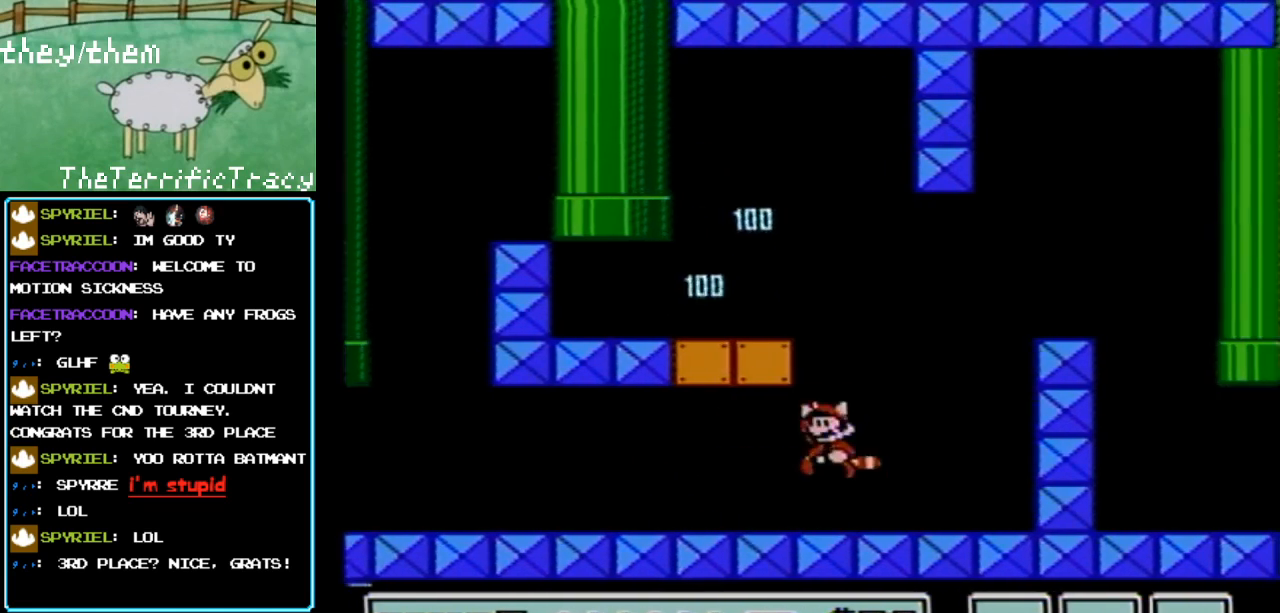
{"buttons": ["A", "B", "DPAD_RIGHT"], "events": [[100, "A", "up"], [150, "DPAD_LEFT", "up"], [350, "DPAD_RIGHT", "down"], [467, "A", "down"]]}
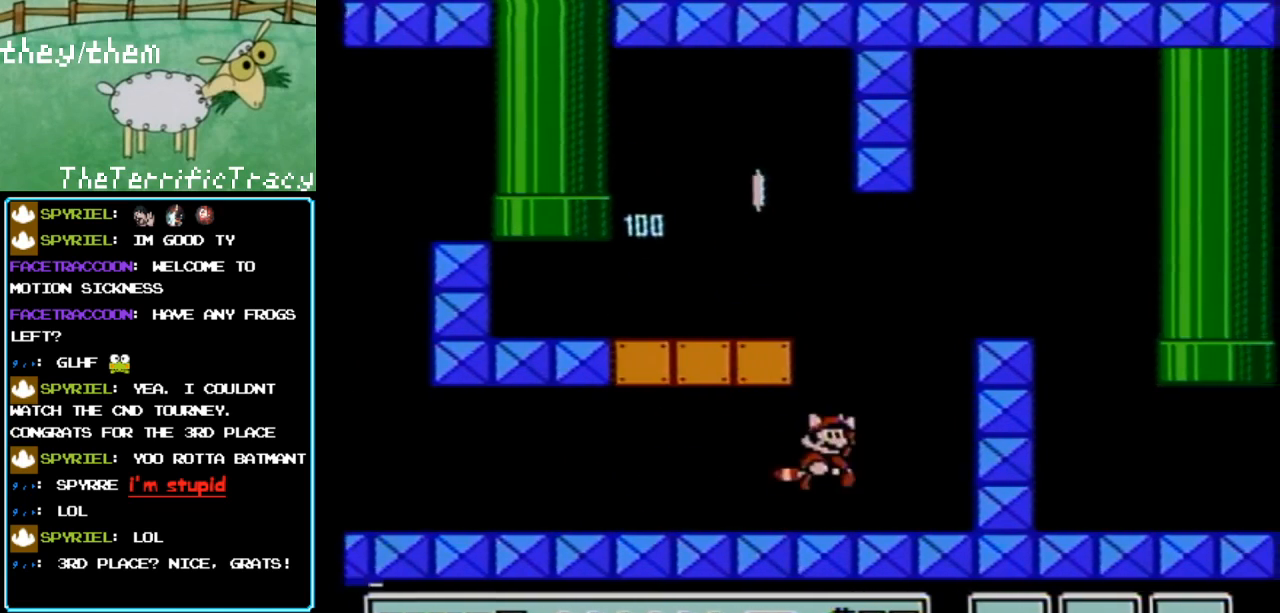
{"buttons": ["A", "B", "DPAD_RIGHT"], "events": [[133, "DPAD_RIGHT", "up"], [150, "A", "up"], [150, "DPAD_LEFT", "down"], [317, "DPAD_LEFT", "up"], [433, "A", "down"], [433, "DPAD_RIGHT", "down"]]}
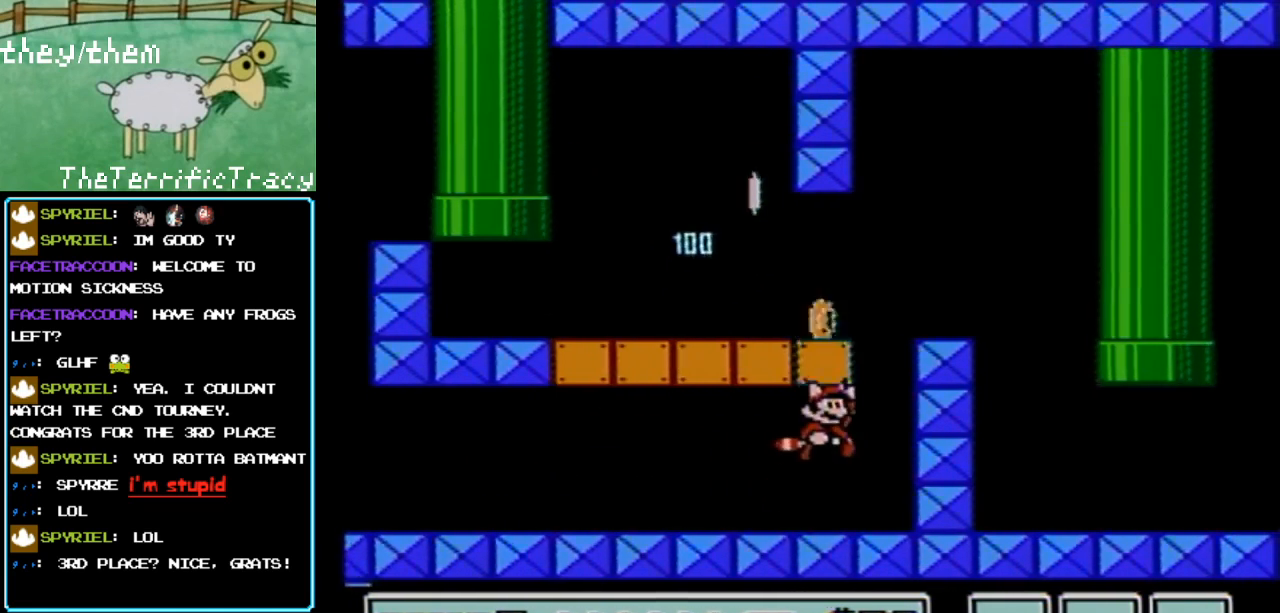
{"buttons": ["A", "B", "DPAD_RIGHT"], "events": [[100, "DPAD_RIGHT", "up"], [183, "A", "up"], [317, "DPAD_RIGHT", "down"], [383, "A", "down"]]}
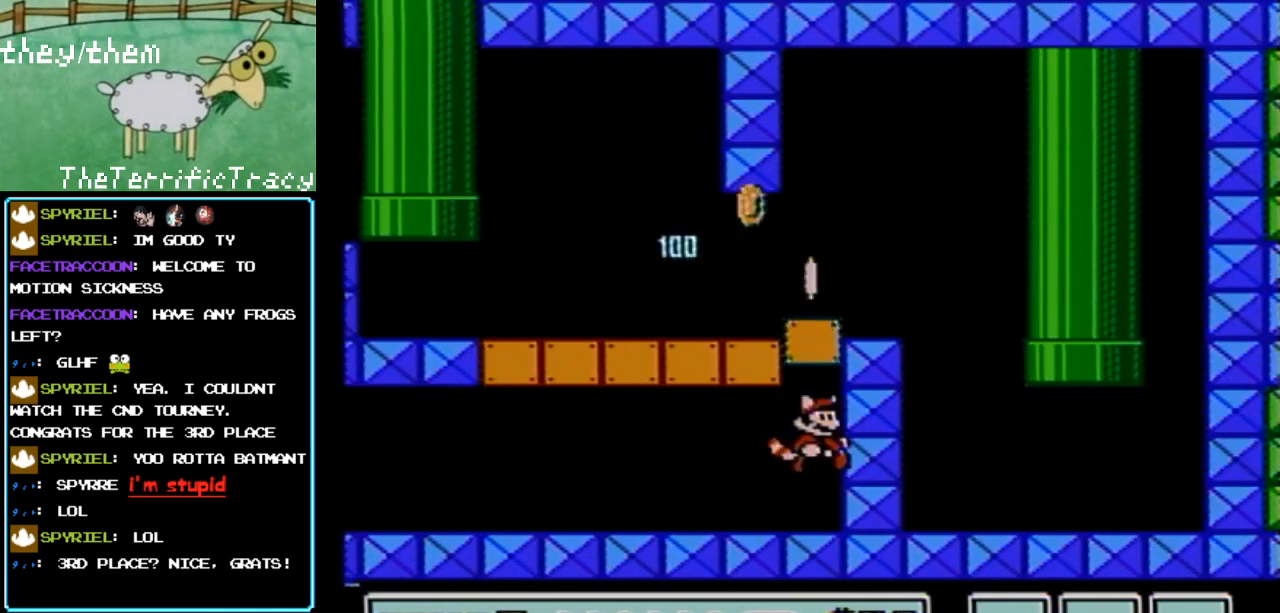
{"buttons": ["B", "DPAD_LEFT"], "events": [[33, "DPAD_RIGHT", "up"], [100, "A", "up"], [133, "DPAD_LEFT", "down"]]}
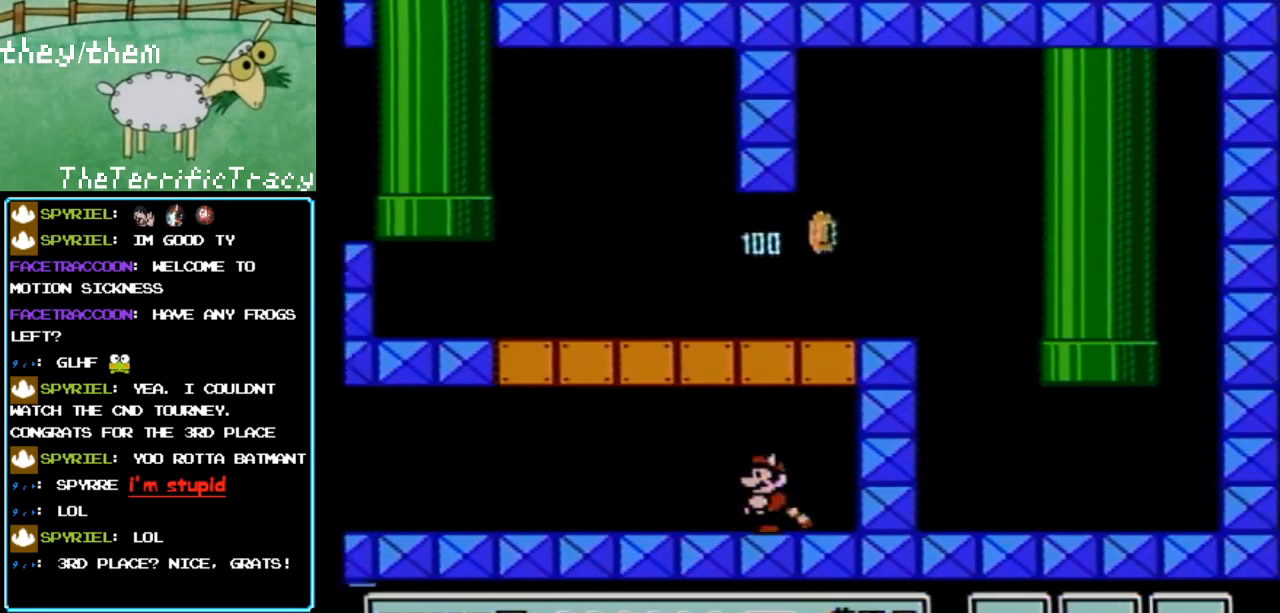
{"buttons": ["B", "DPAD_LEFT"], "events": []}
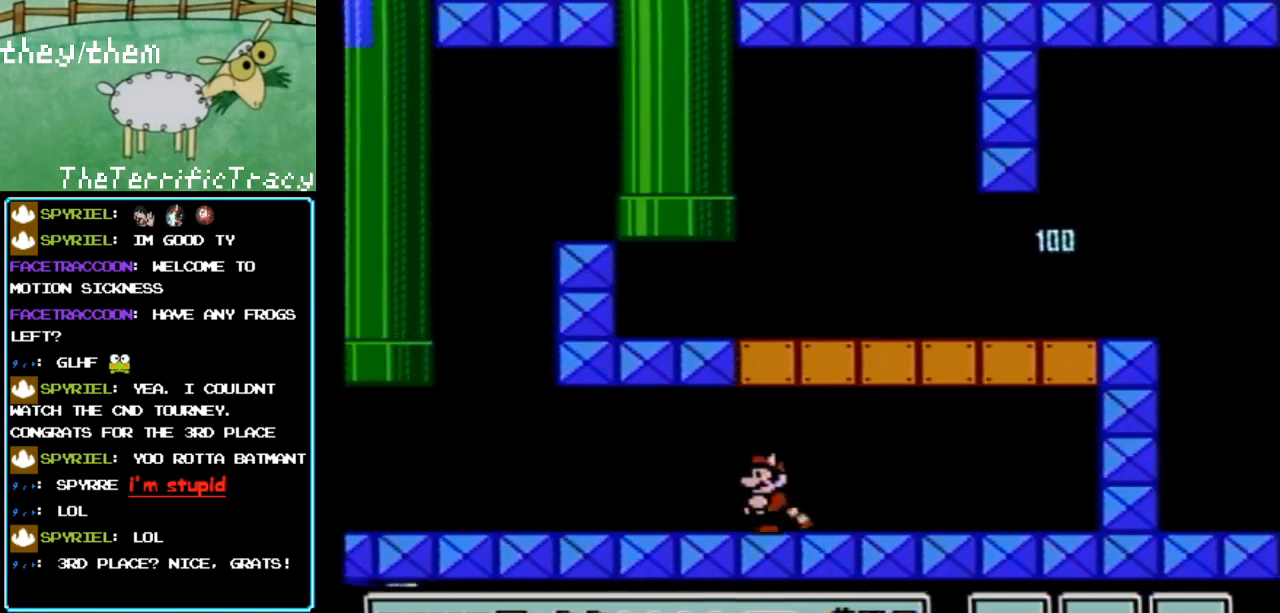
{"buttons": ["B", "DPAD_LEFT"], "events": []}
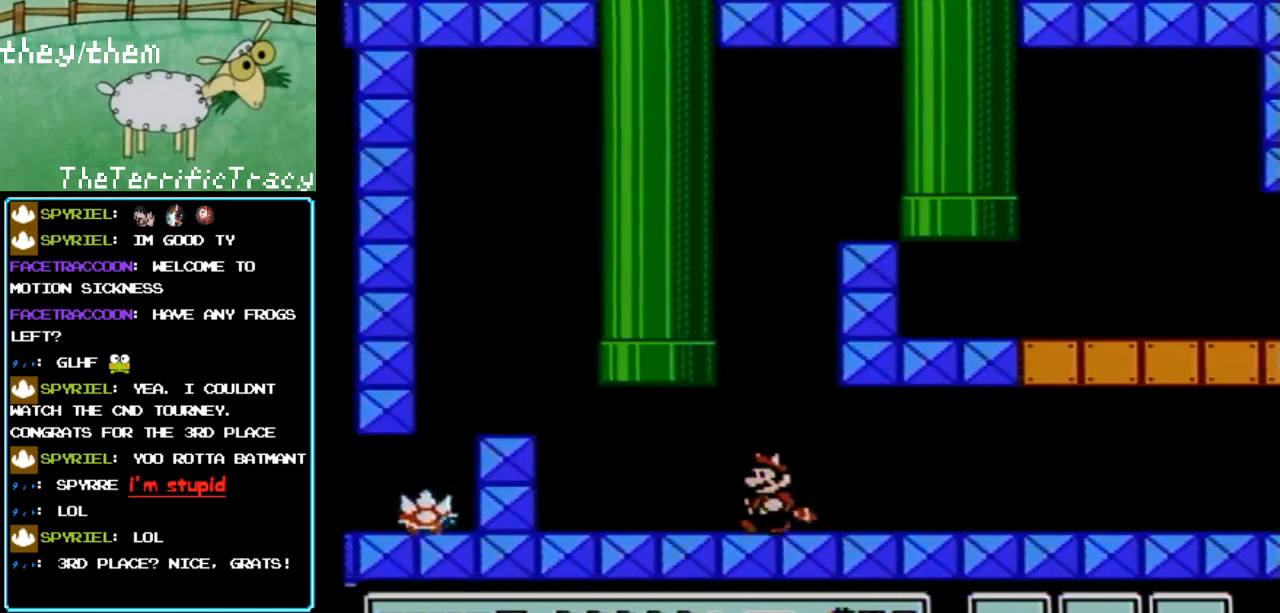
{"buttons": ["B", "DPAD_RIGHT"], "events": [[150, "DPAD_LEFT", "up"], [217, "DPAD_RIGHT", "down"], [467, "DPAD_RIGHT", "up"], [500, "DPAD_RIGHT", "down"]]}
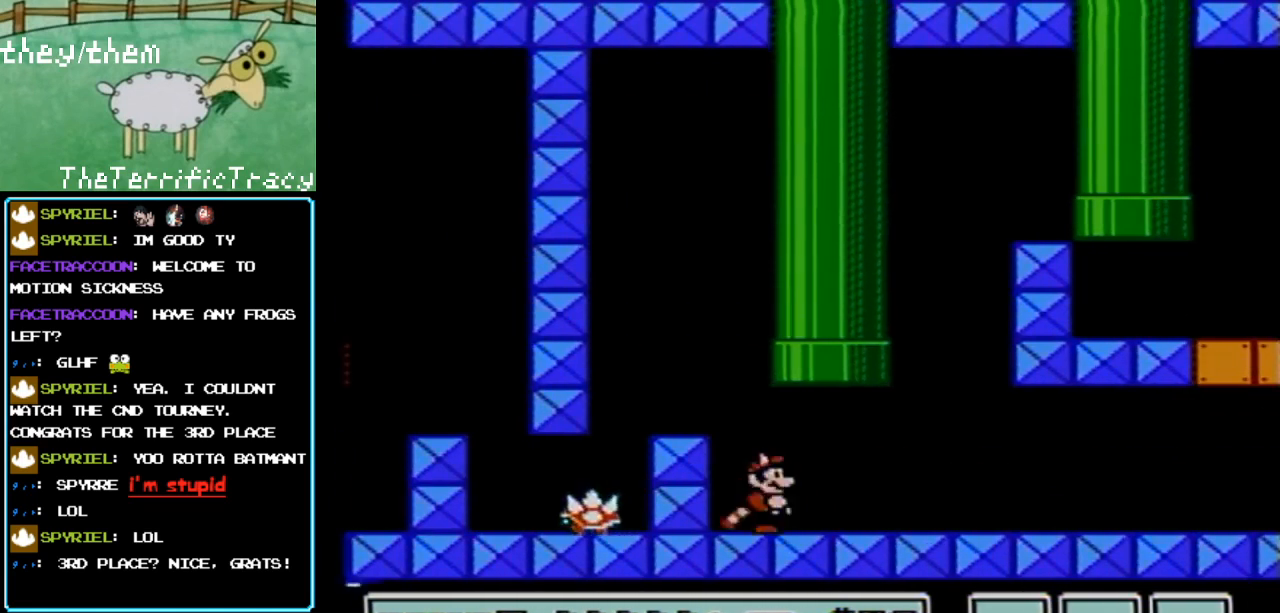
{"buttons": ["A", "B", "DPAD_LEFT"], "events": [[33, "DPAD_RIGHT", "up"], [133, "DPAD_LEFT", "down"], [433, "A", "down"]]}
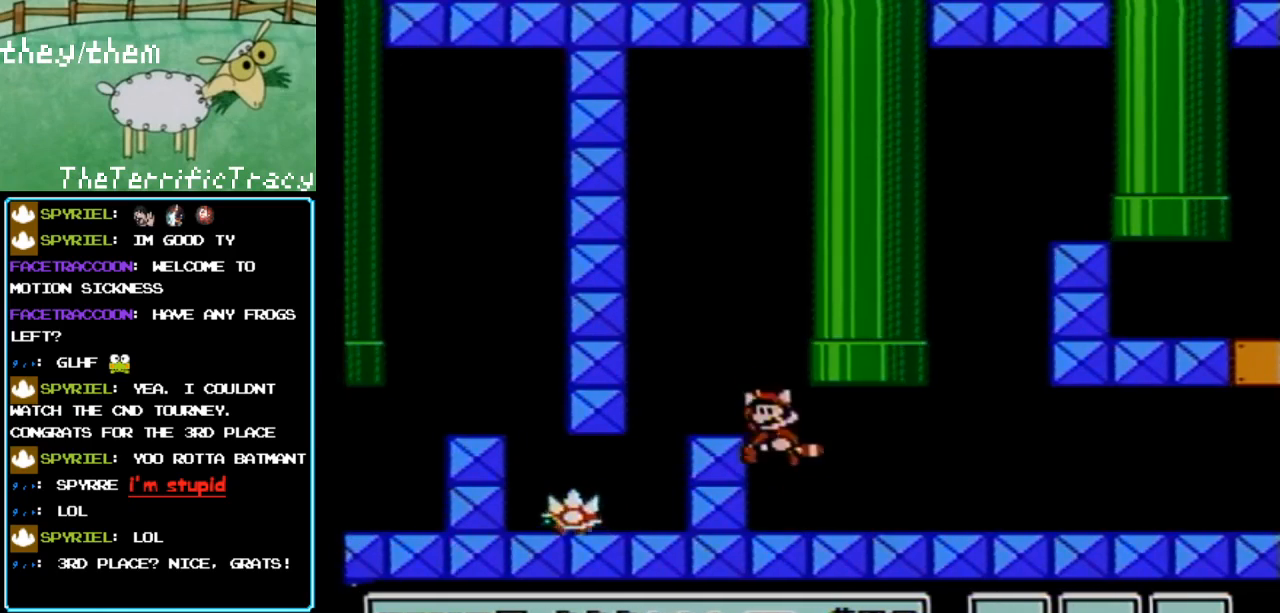
{"buttons": ["B", "DPAD_RIGHT"], "events": [[133, "A", "up"], [150, "DPAD_LEFT", "up"], [283, "DPAD_RIGHT", "down"]]}
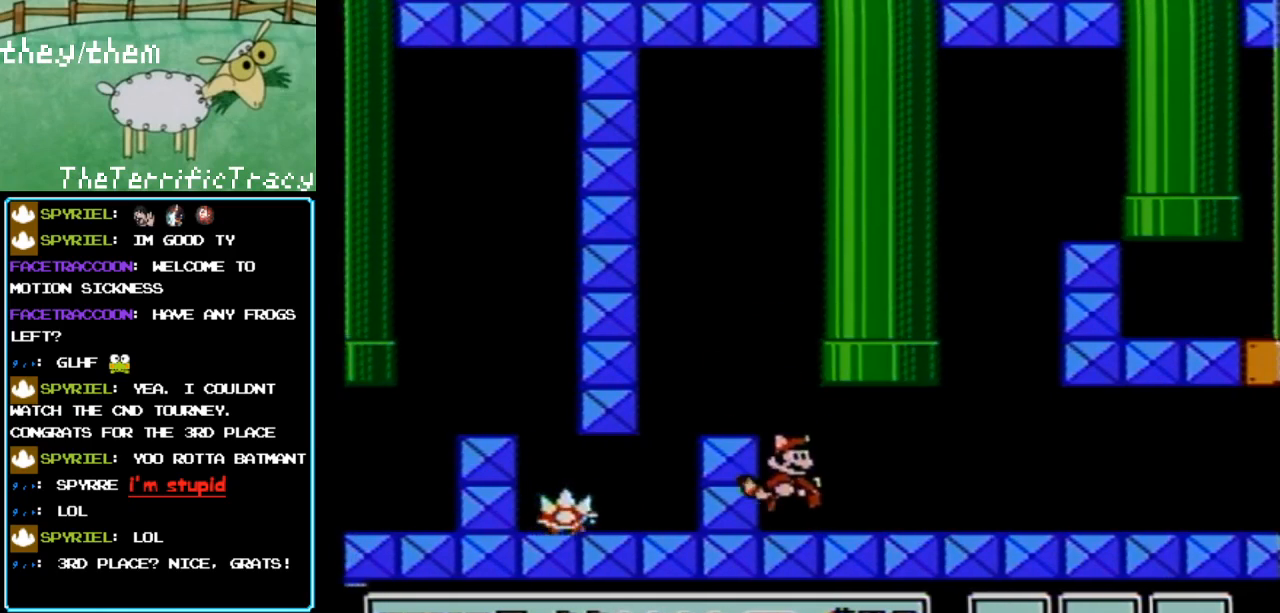
{"buttons": ["A", "B", "DPAD_UP"], "events": [[133, "DPAD_RIGHT", "up"], [283, "DPAD_RIGHT", "down"], [400, "DPAD_RIGHT", "up"], [400, "DPAD_UP", "down"], [433, "A", "down"]]}
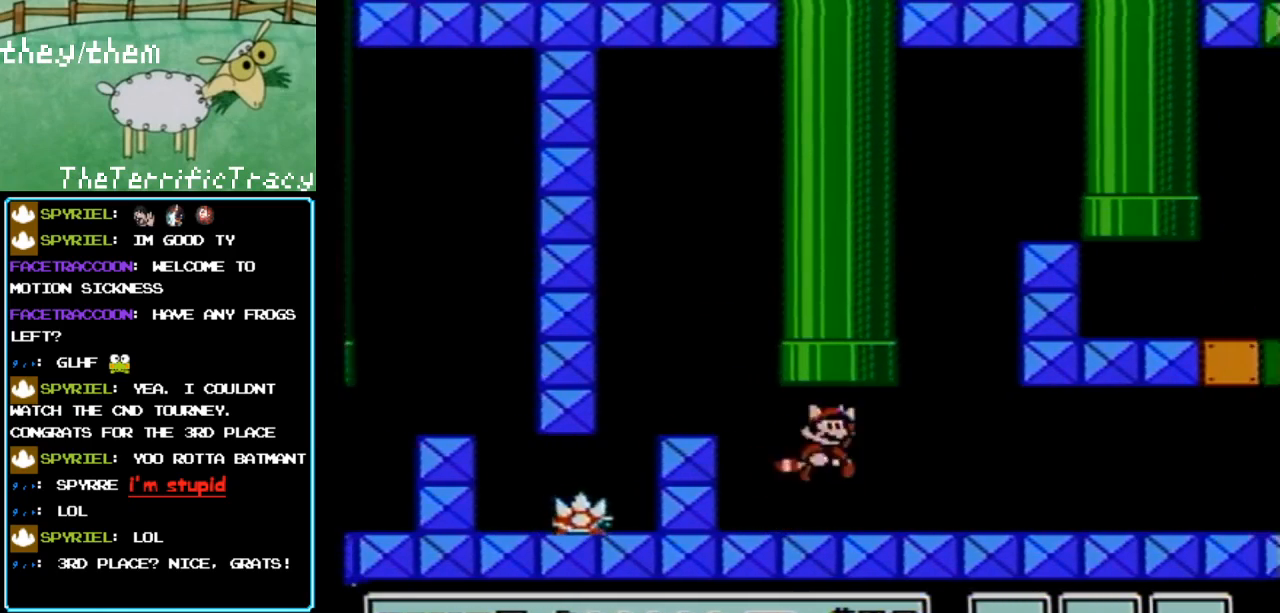
{"buttons": ["B"], "events": [[217, "A", "up"], [317, "DPAD_UP", "up"]]}
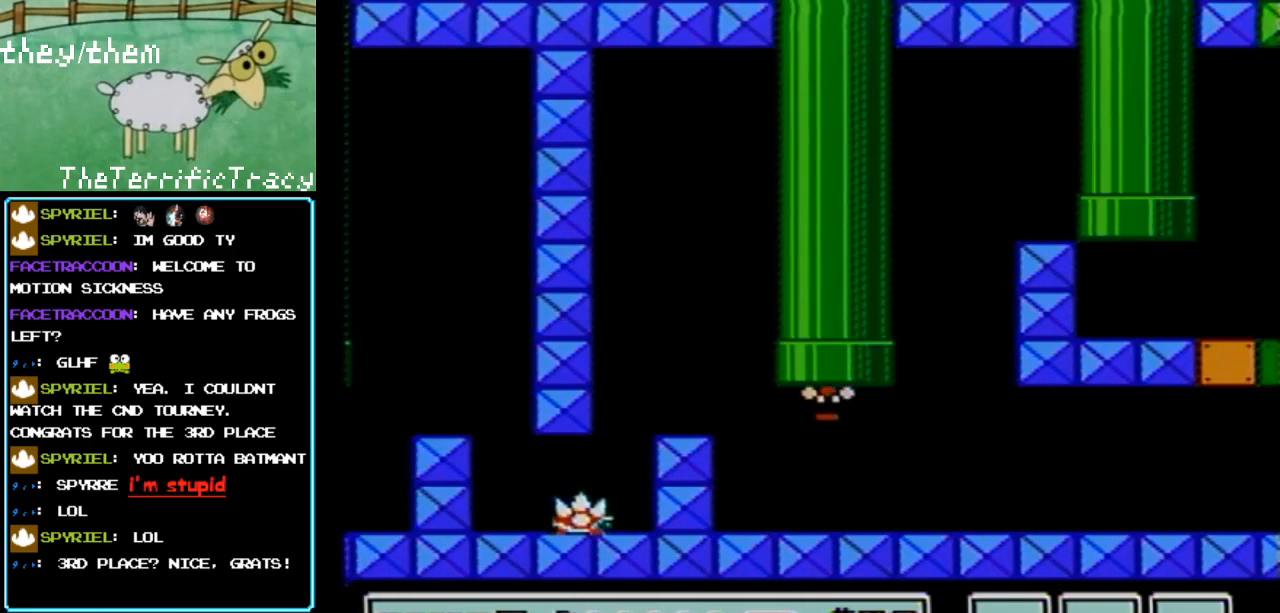
{"buttons": ["B"], "events": []}
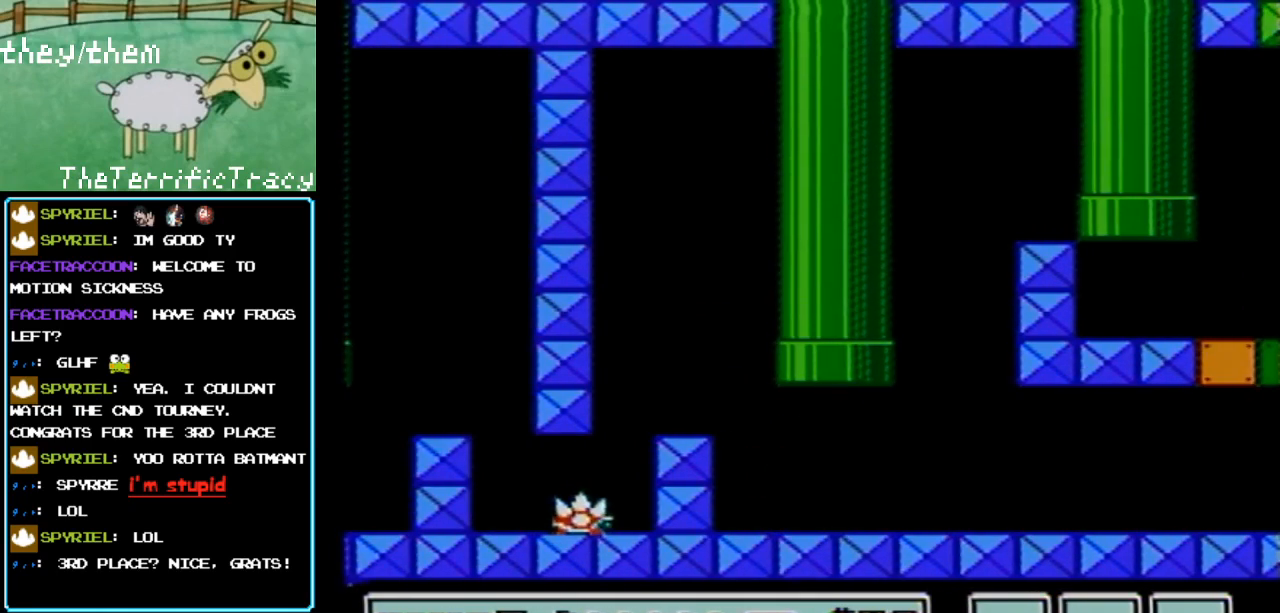
{"buttons": ["B"], "events": []}
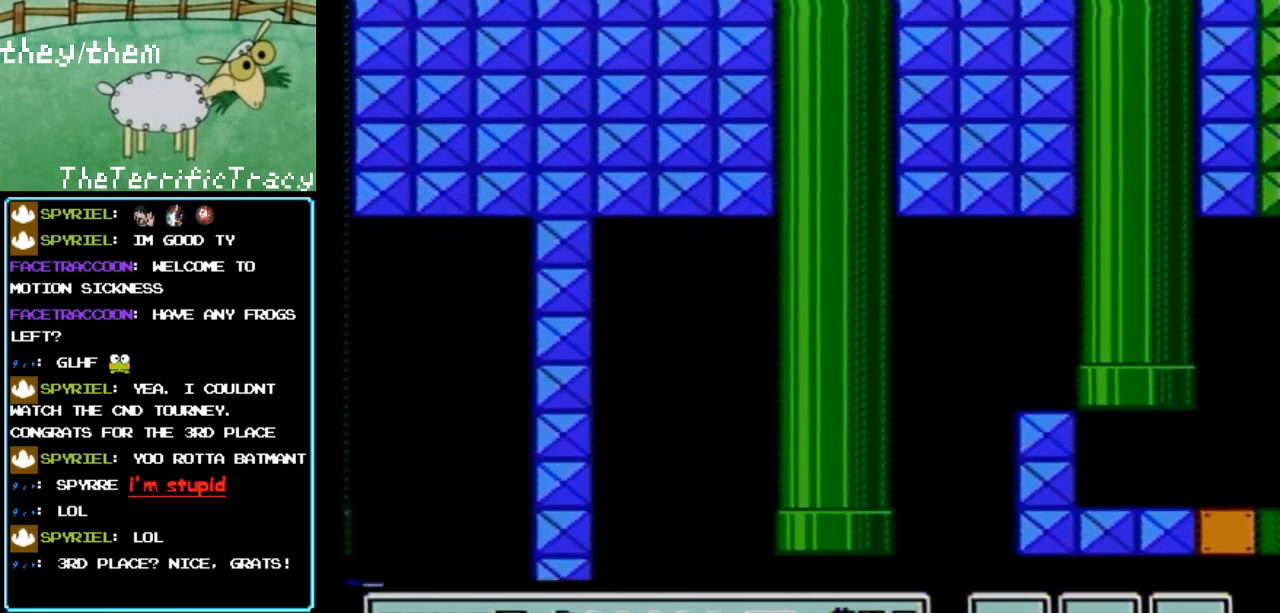
{"buttons": ["B"], "events": []}
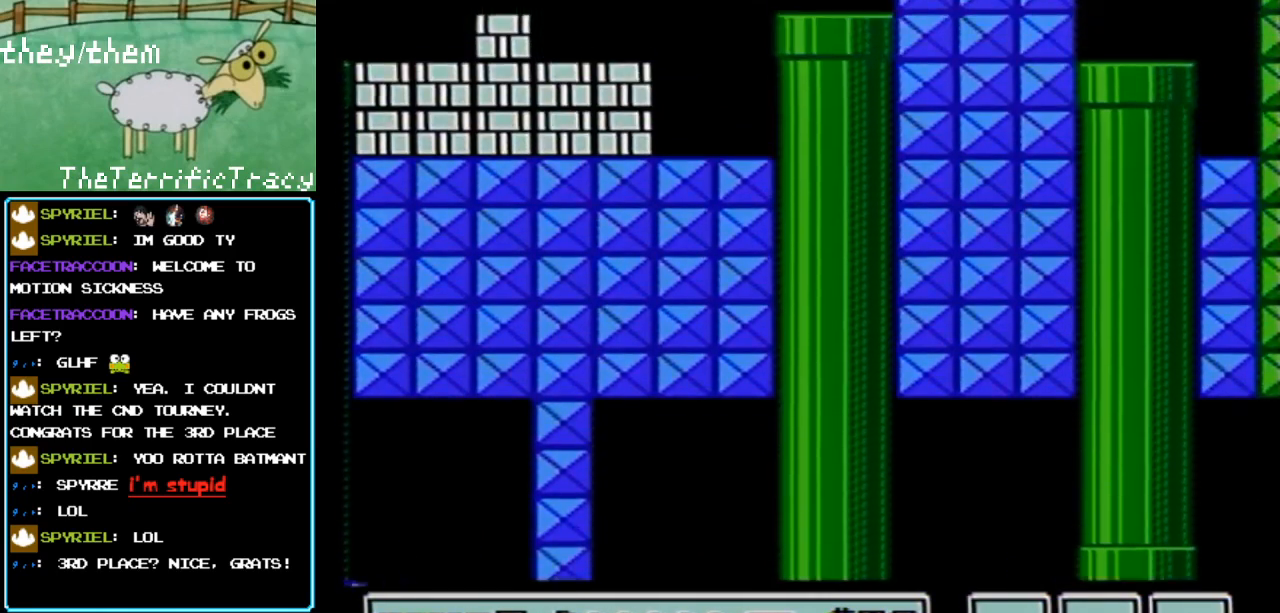
{"buttons": ["B"], "events": []}
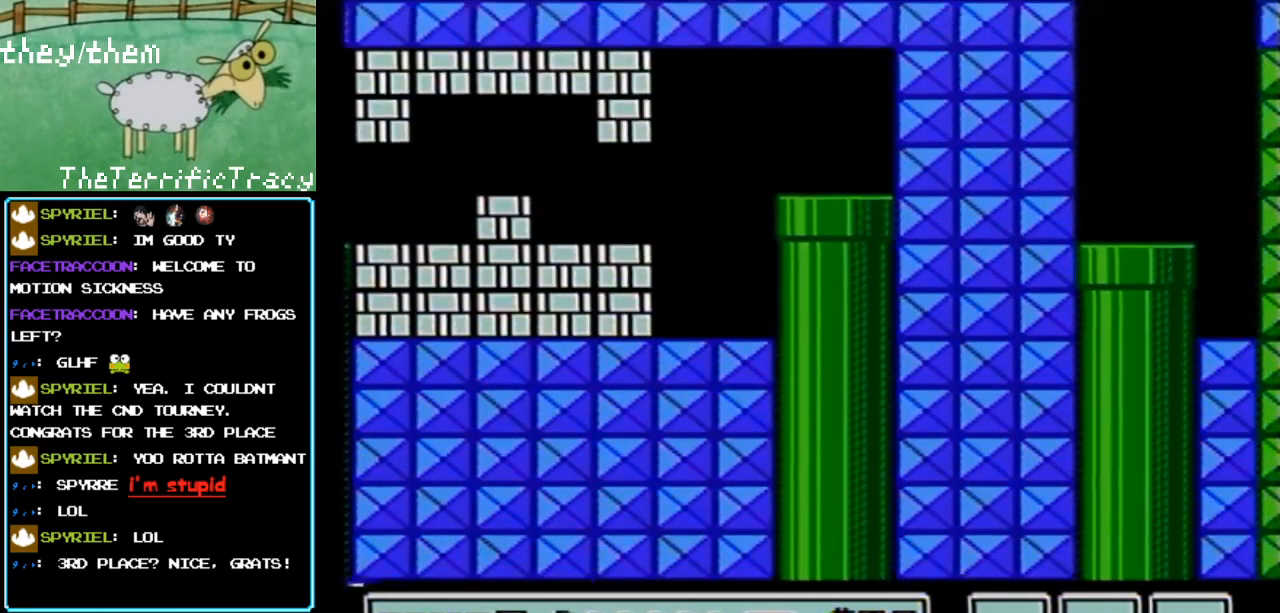
{"buttons": ["B"], "events": []}
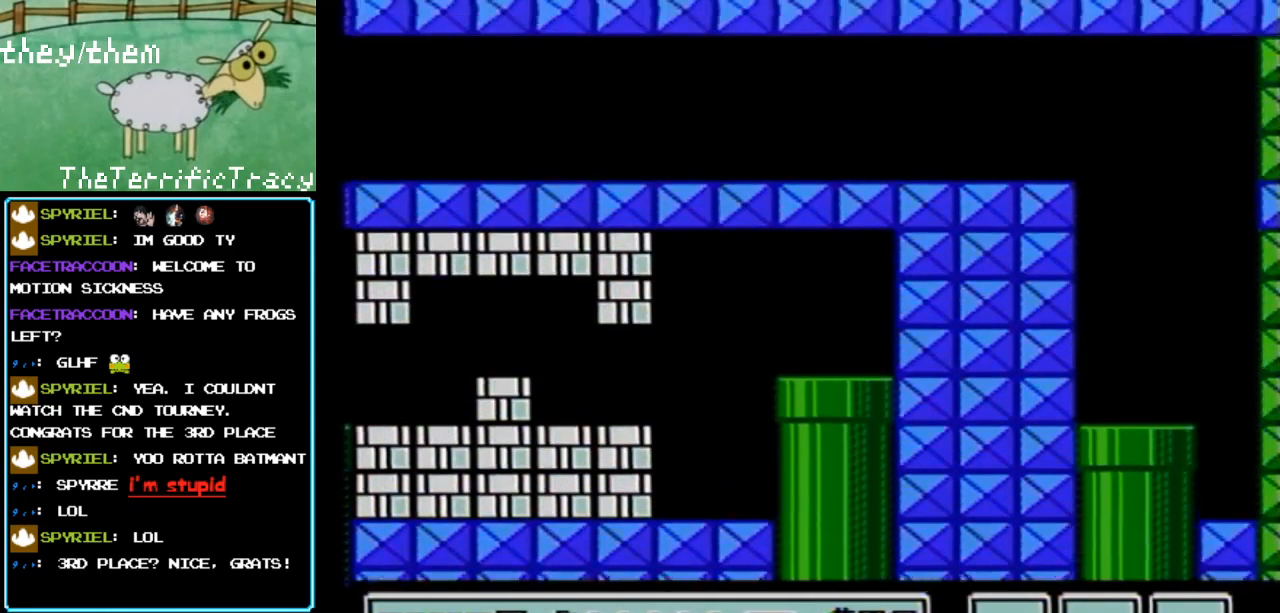
{"buttons": ["B", "DPAD_LEFT"], "events": [[33, "DPAD_LEFT", "down"]]}
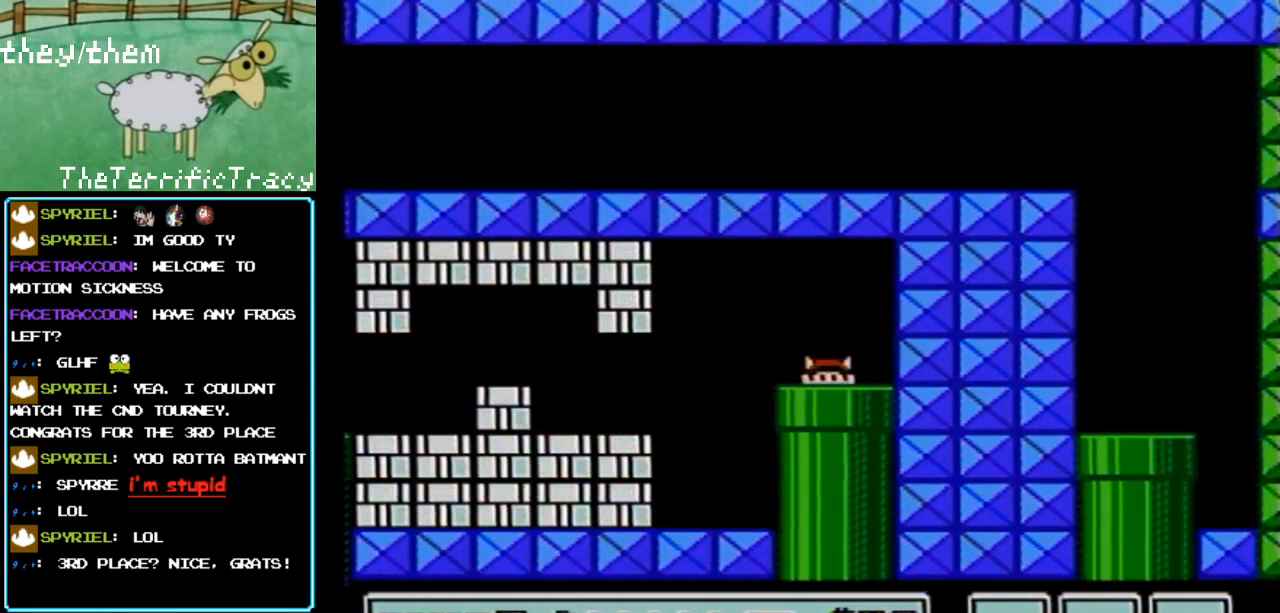
{"buttons": ["B", "DPAD_LEFT"], "events": []}
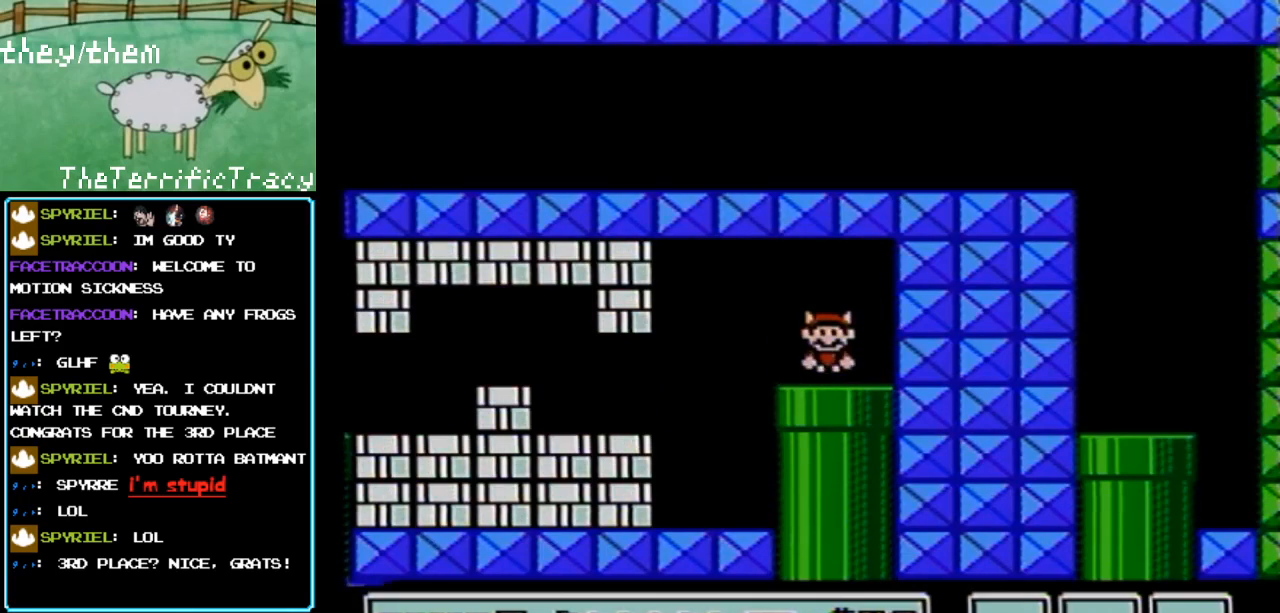
{"buttons": ["A", "B", "DPAD_LEFT"], "events": [[400, "A", "down"]]}
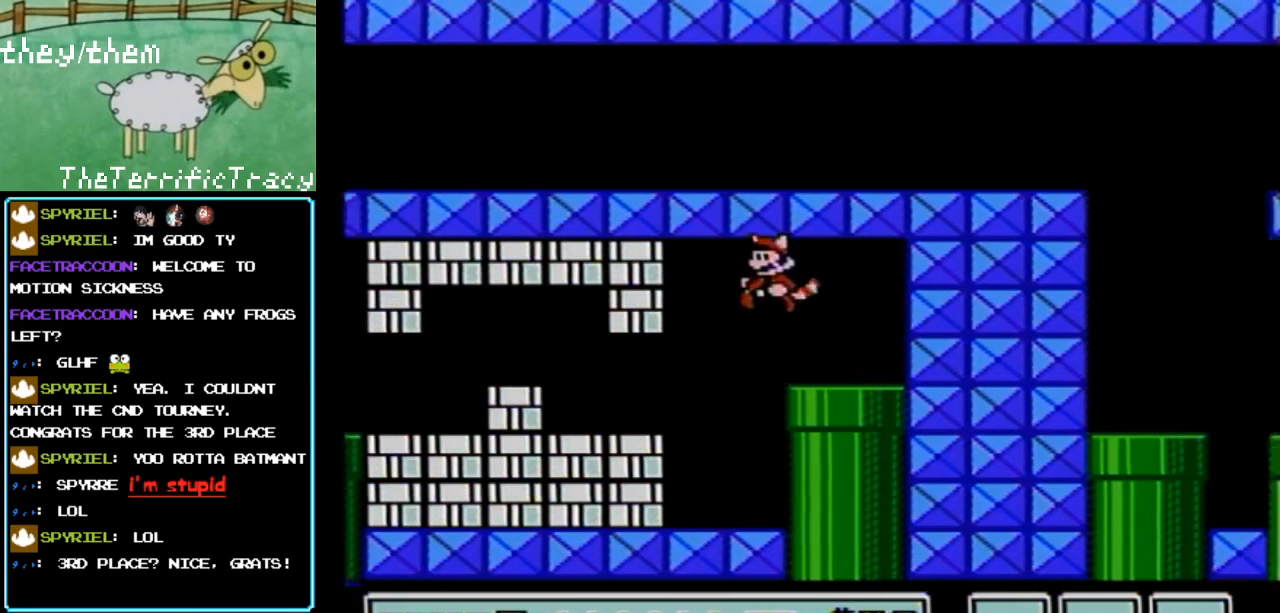
{"buttons": ["B", "DPAD_LEFT"], "events": [[150, "A", "up"], [200, "B", "up"], [283, "B", "down"]]}
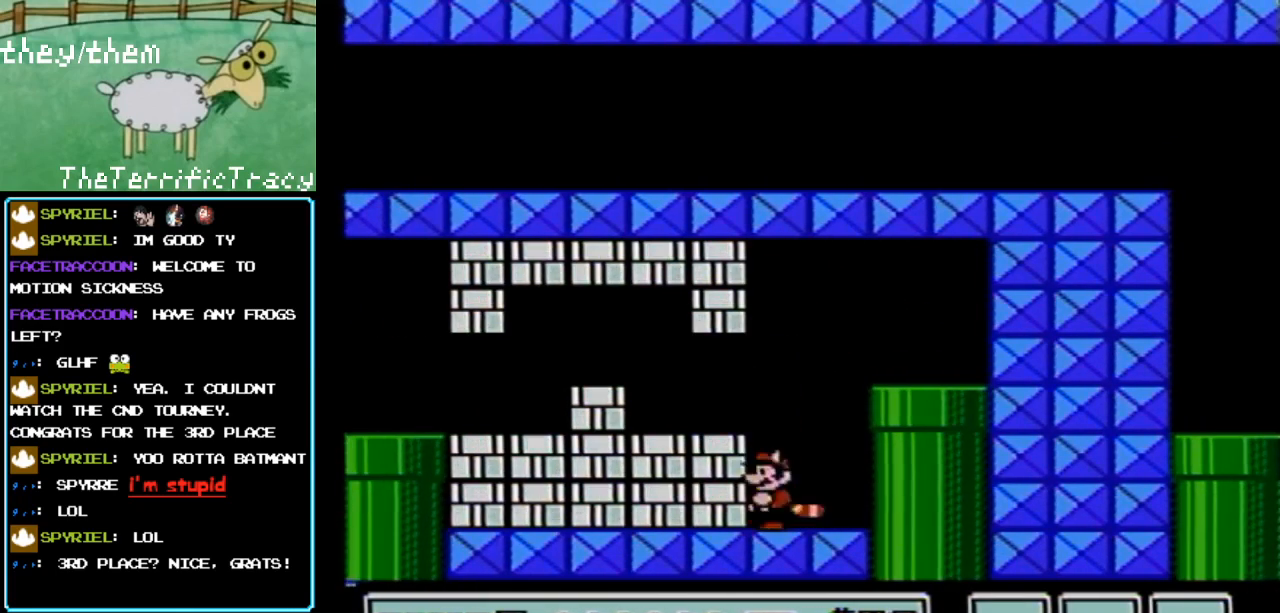
{"buttons": ["B", "DPAD_LEFT"], "events": [[133, "A", "down"], [317, "A", "up"]]}
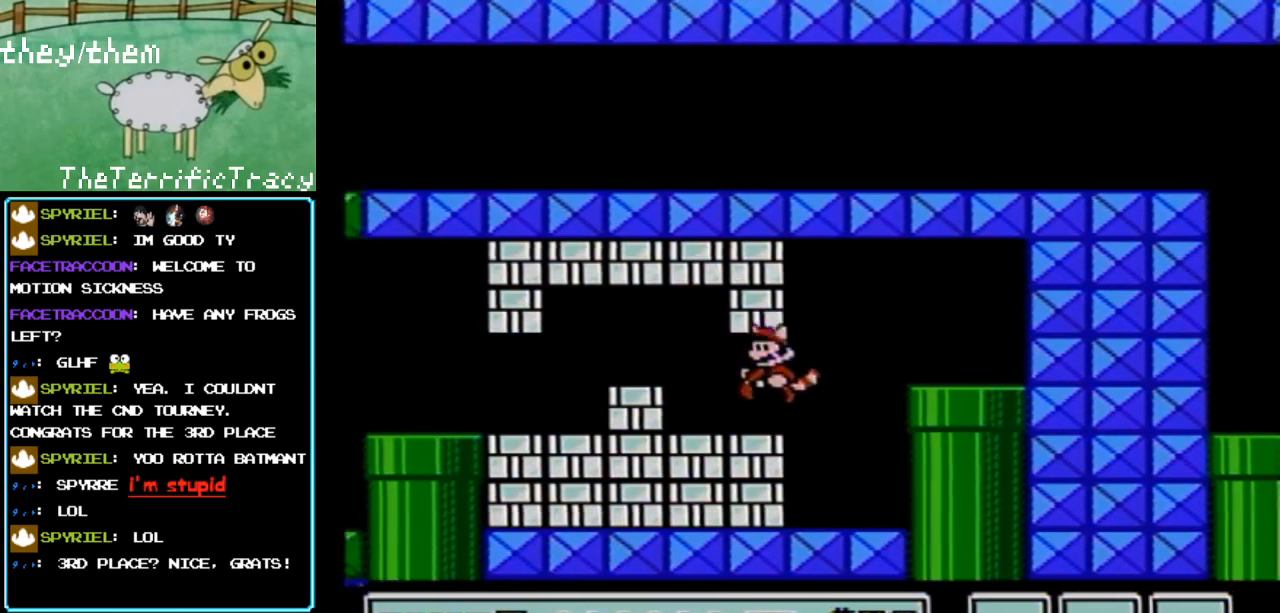
{"buttons": ["B", "DPAD_LEFT"], "events": [[250, "B", "up"], [350, "B", "down"]]}
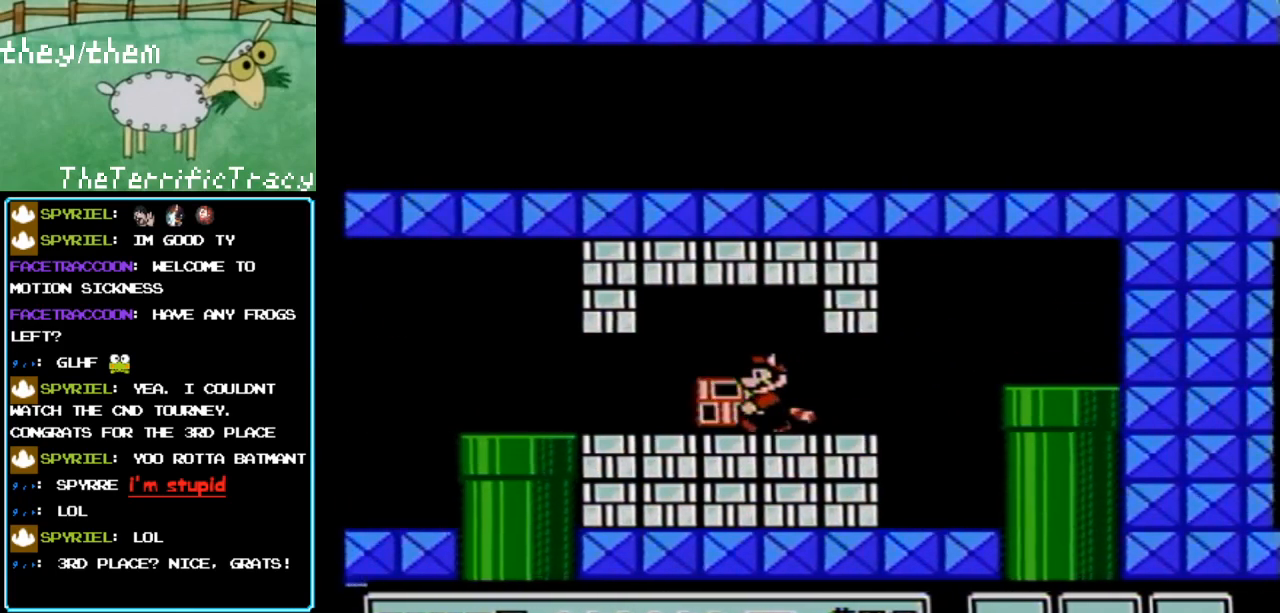
{"buttons": ["B", "DPAD_LEFT"], "events": []}
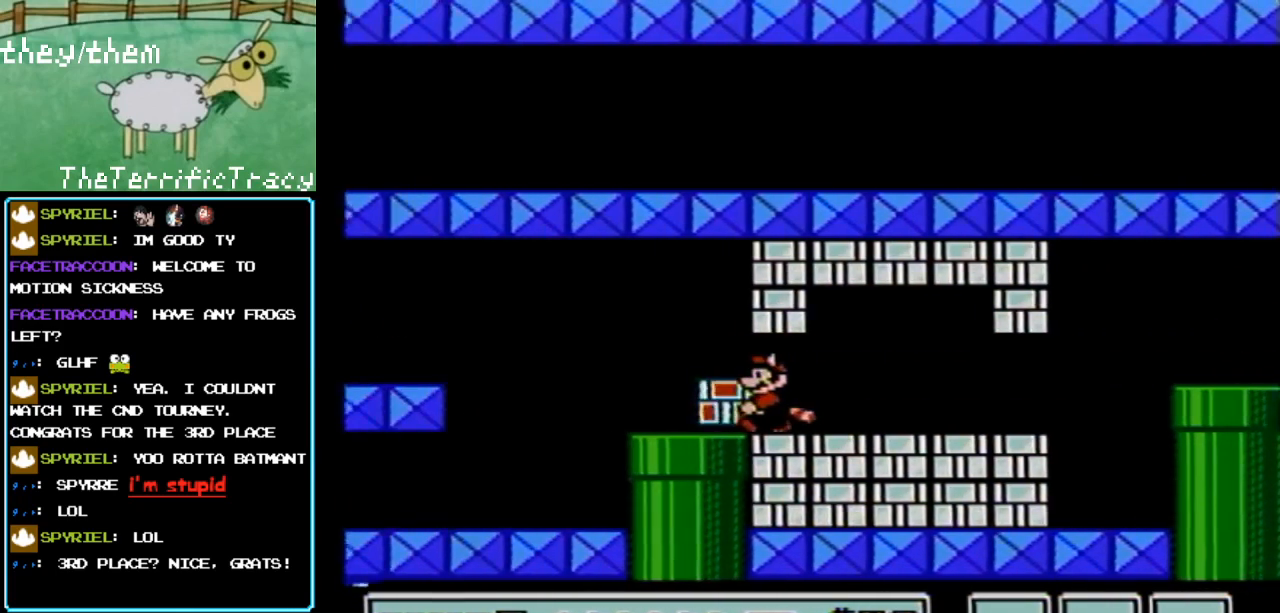
{"buttons": ["B", "DPAD_LEFT"], "events": [[250, "A", "down"], [467, "A", "up"]]}
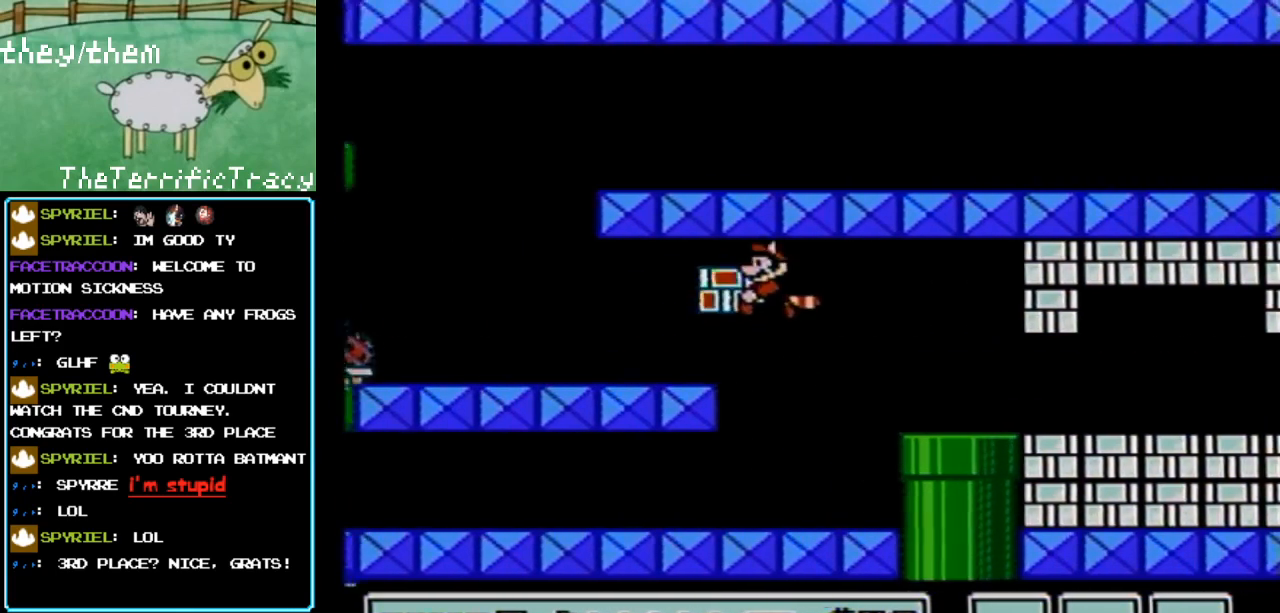
{"buttons": ["A", "B", "DPAD_RIGHT"], "events": [[283, "DPAD_LEFT", "up"], [283, "DPAD_UP", "down"], [317, "A", "down"], [317, "DPAD_RIGHT", "down"], [317, "DPAD_UP", "up"]]}
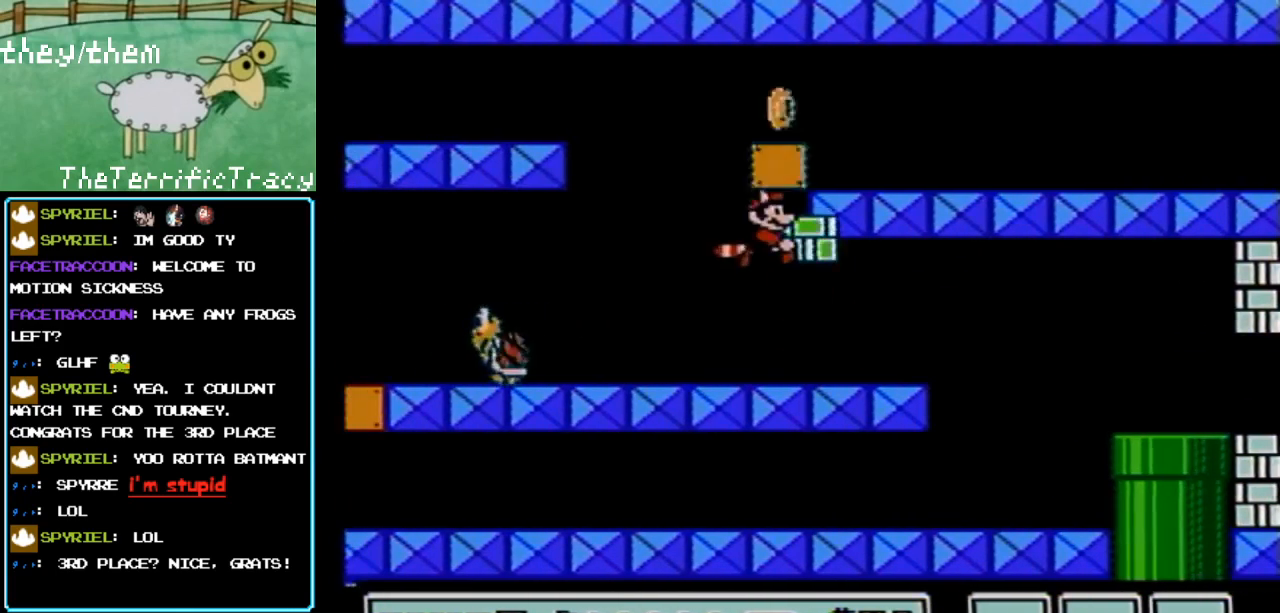
{"buttons": ["B", "DPAD_LEFT"], "events": [[317, "A", "up"], [317, "DPAD_RIGHT", "up"], [350, "DPAD_LEFT", "down"]]}
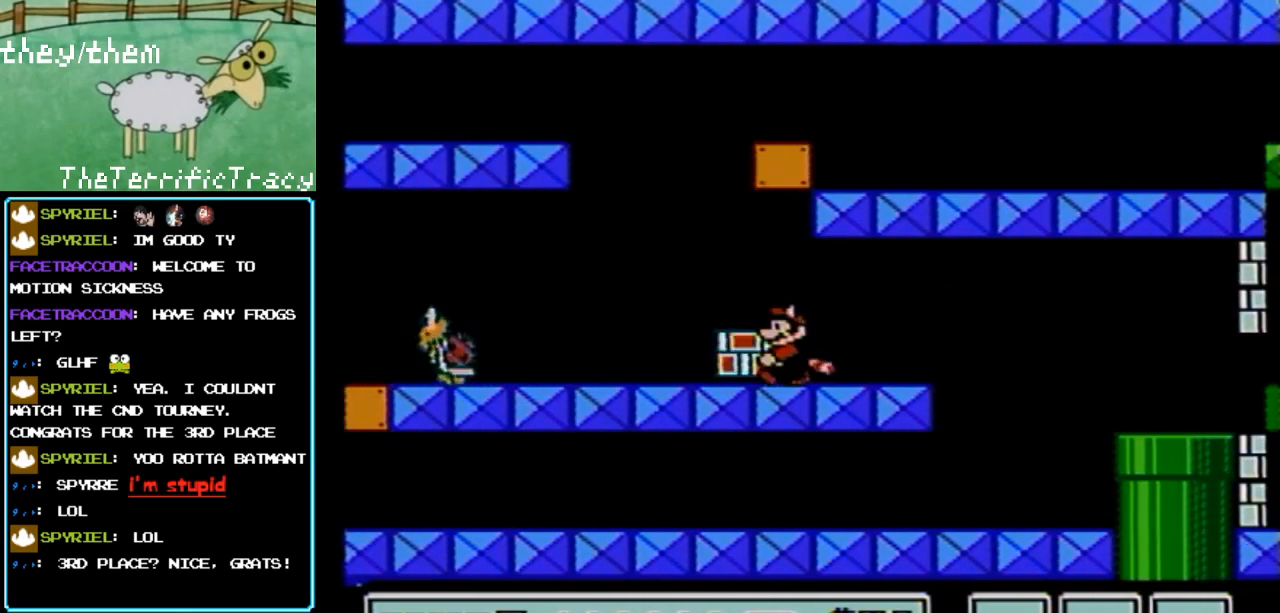
{"buttons": ["A", "B", "DPAD_UP"], "events": [[217, "A", "down"], [500, "DPAD_LEFT", "up"], [500, "DPAD_UP", "down"]]}
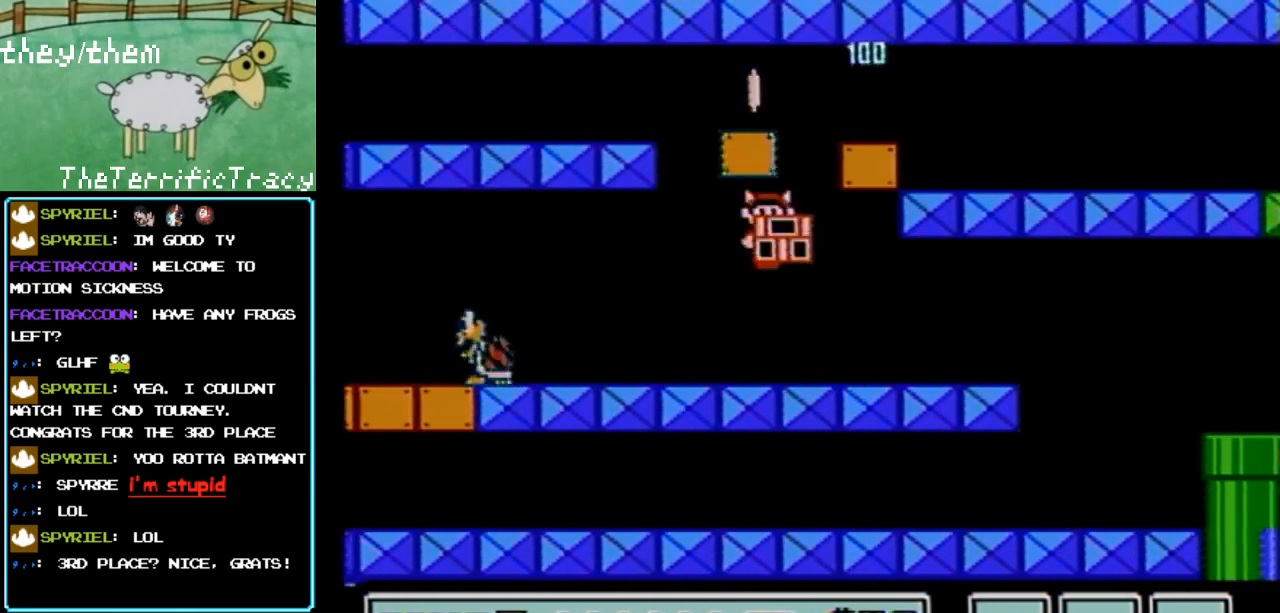
{"buttons": ["A", "B", "DPAD_RIGHT"], "events": [[33, "DPAD_RIGHT", "down"], [33, "DPAD_UP", "up"], [133, "A", "up"], [217, "DPAD_RIGHT", "up"], [433, "A", "down"], [433, "DPAD_RIGHT", "down"]]}
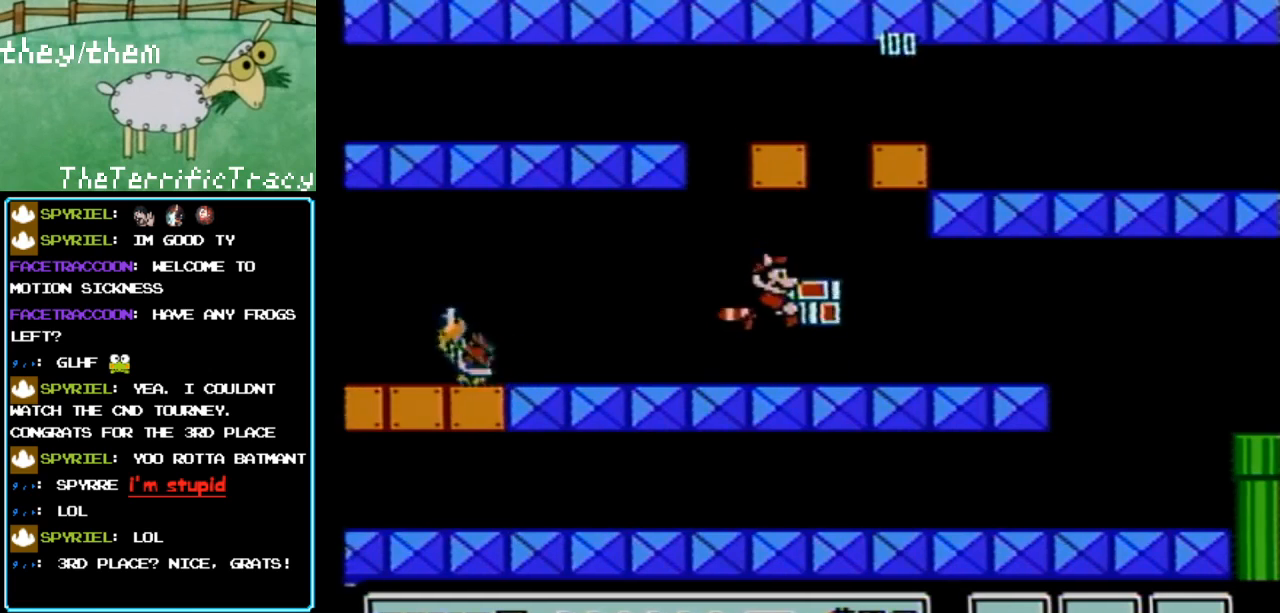
{"buttons": ["B"], "events": [[250, "DPAD_RIGHT", "up"], [283, "A", "up"], [283, "DPAD_LEFT", "down"], [450, "DPAD_LEFT", "up"]]}